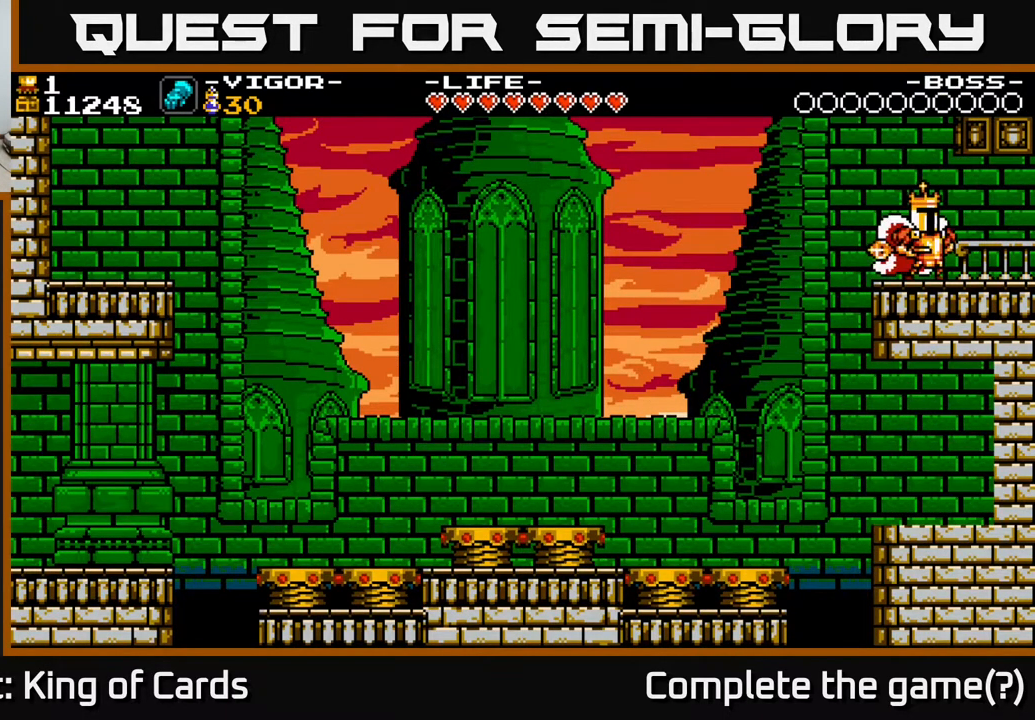
Gameplay with a controller (Xbox layout); each line is a JSON object with the inputs held at the frame after it. "events" lists button and stick changes between this image and that frame as [ms after this image, input, new state], when the widget could be followed in between. Not read: left_stick right_stick.
{"buttons": ["DPAD_RIGHT"], "events": []}
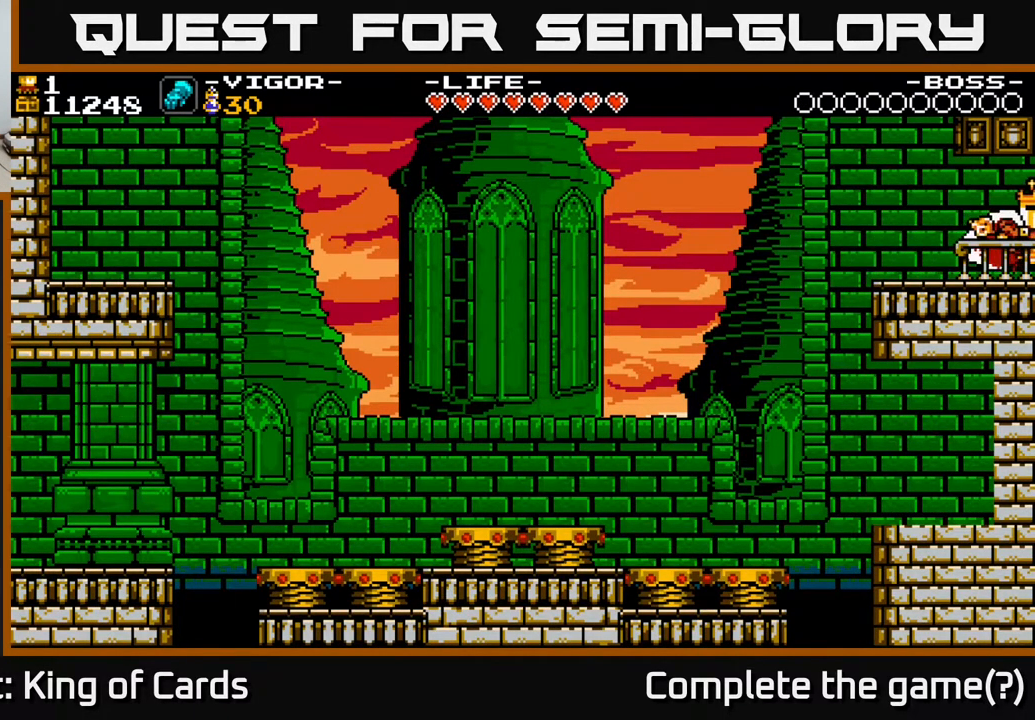
{"buttons": [], "events": [[300, "DPAD_RIGHT", "up"]]}
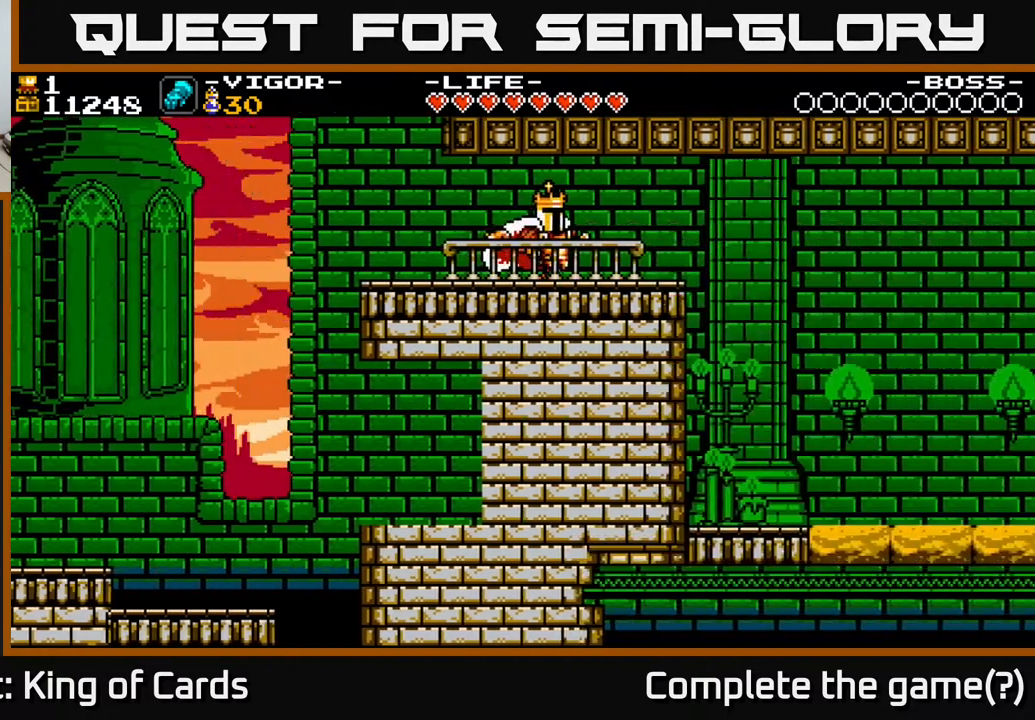
{"buttons": [], "events": []}
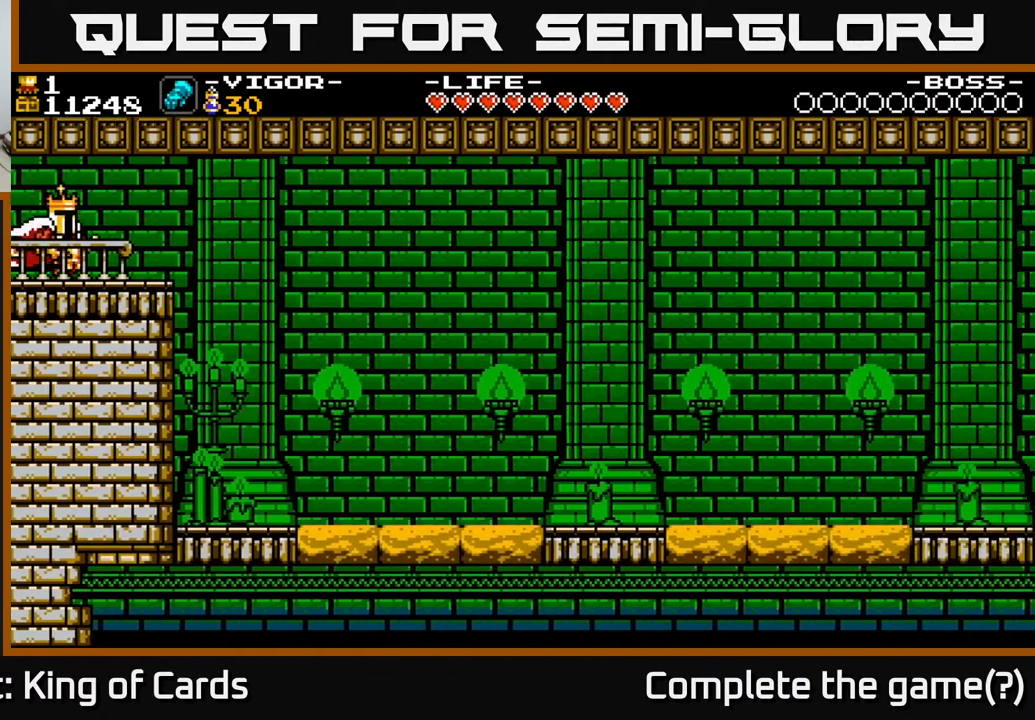
{"buttons": [], "events": []}
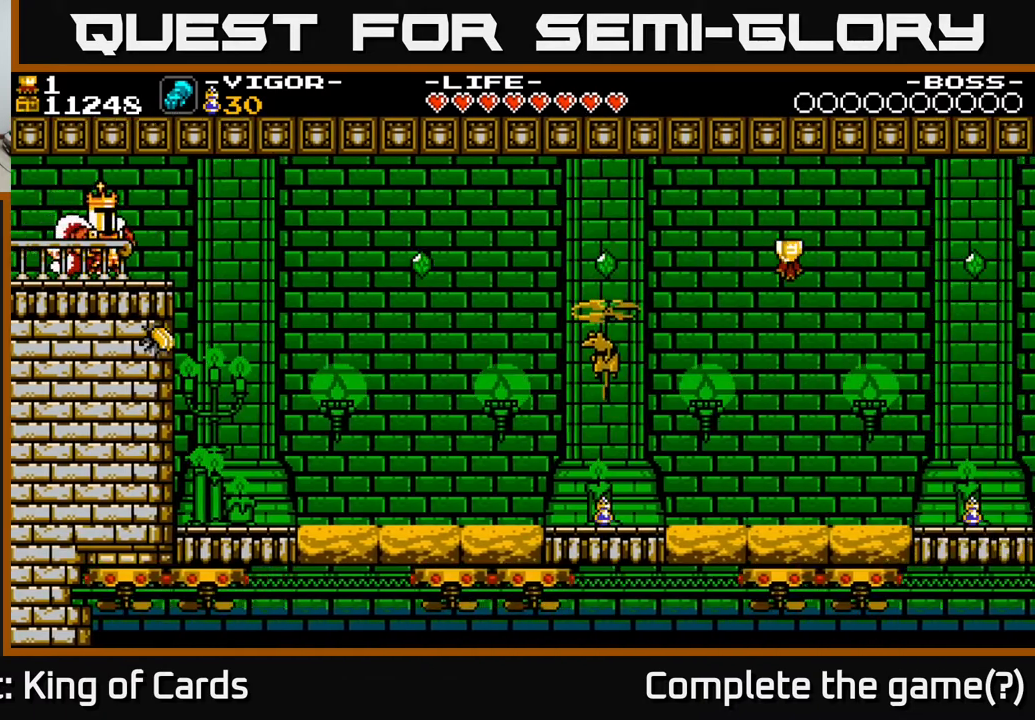
{"buttons": ["DPAD_RIGHT"], "events": [[233, "DPAD_RIGHT", "down"]]}
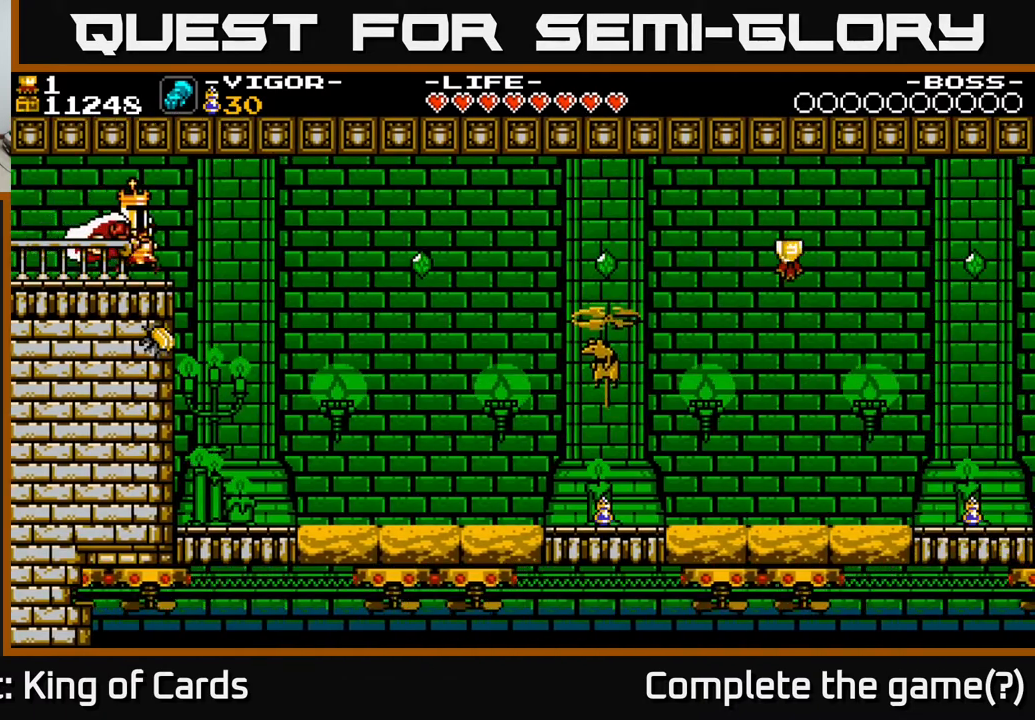
{"buttons": ["X", "DPAD_LEFT"], "events": [[367, "DPAD_RIGHT", "up"], [433, "DPAD_LEFT", "down"], [500, "X", "down"]]}
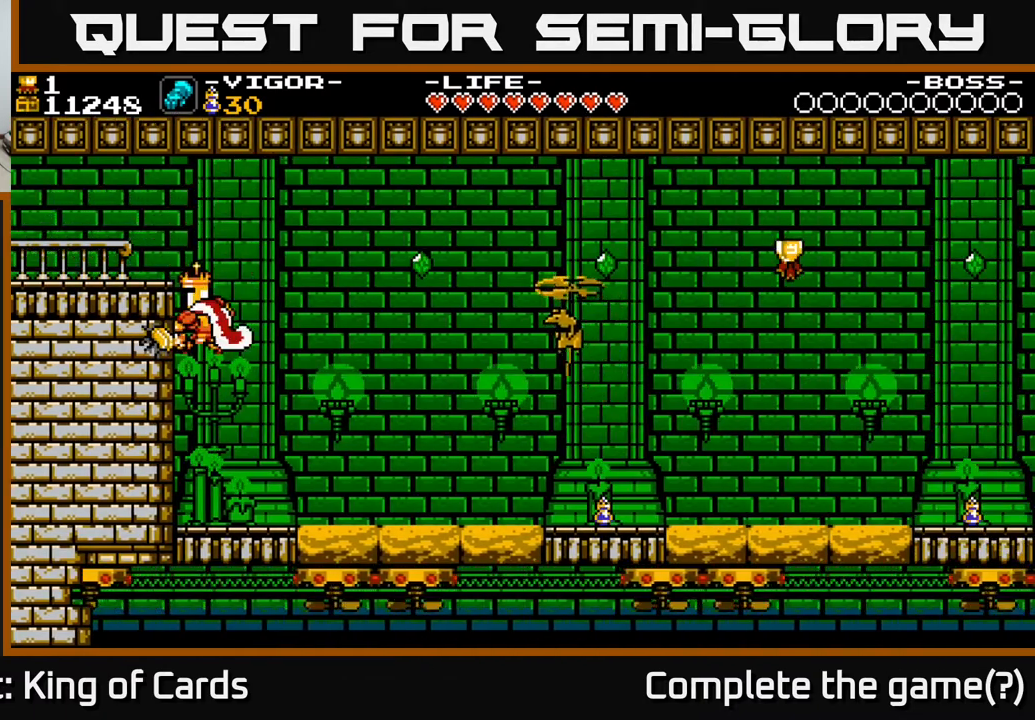
{"buttons": [], "events": [[267, "X", "up"], [333, "DPAD_LEFT", "up"]]}
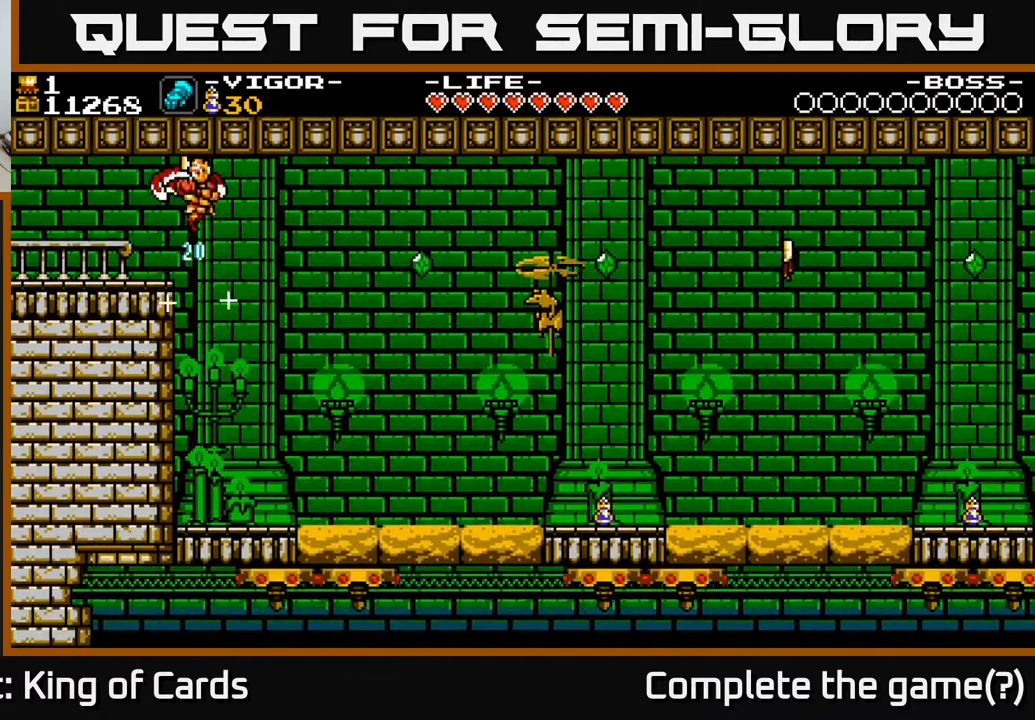
{"buttons": ["DPAD_RIGHT"], "events": [[17, "DPAD_LEFT", "down"], [267, "DPAD_LEFT", "up"], [417, "DPAD_RIGHT", "down"]]}
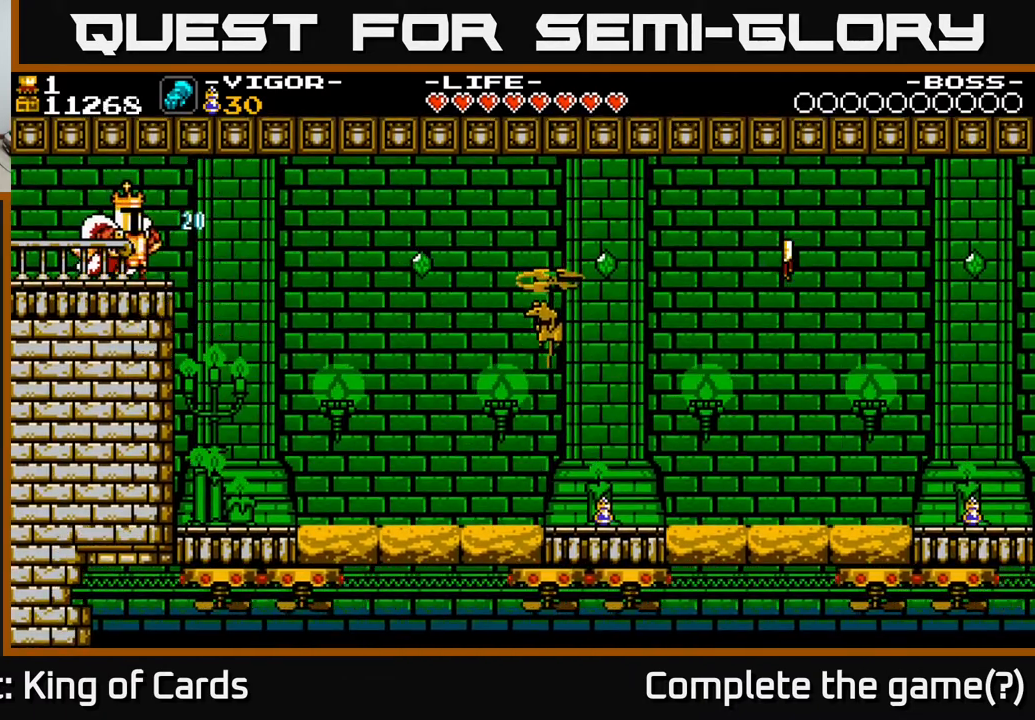
{"buttons": ["DPAD_RIGHT"], "events": [[150, "A", "down"], [250, "A", "up"]]}
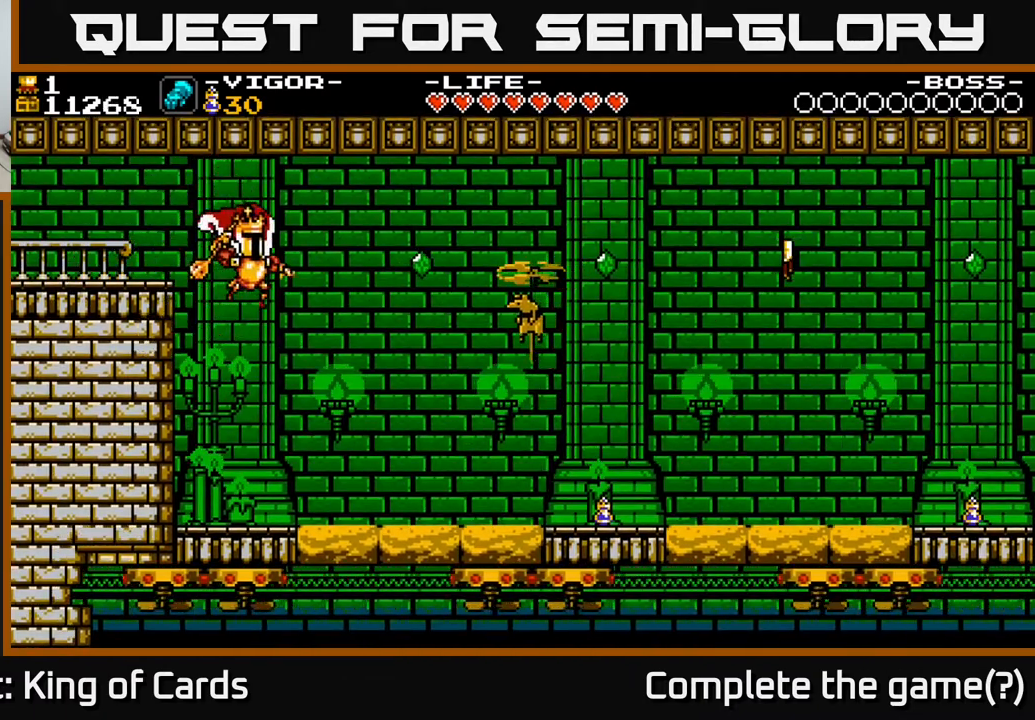
{"buttons": [], "events": [[33, "DPAD_RIGHT", "up"], [233, "DPAD_LEFT", "down"], [417, "DPAD_LEFT", "up"]]}
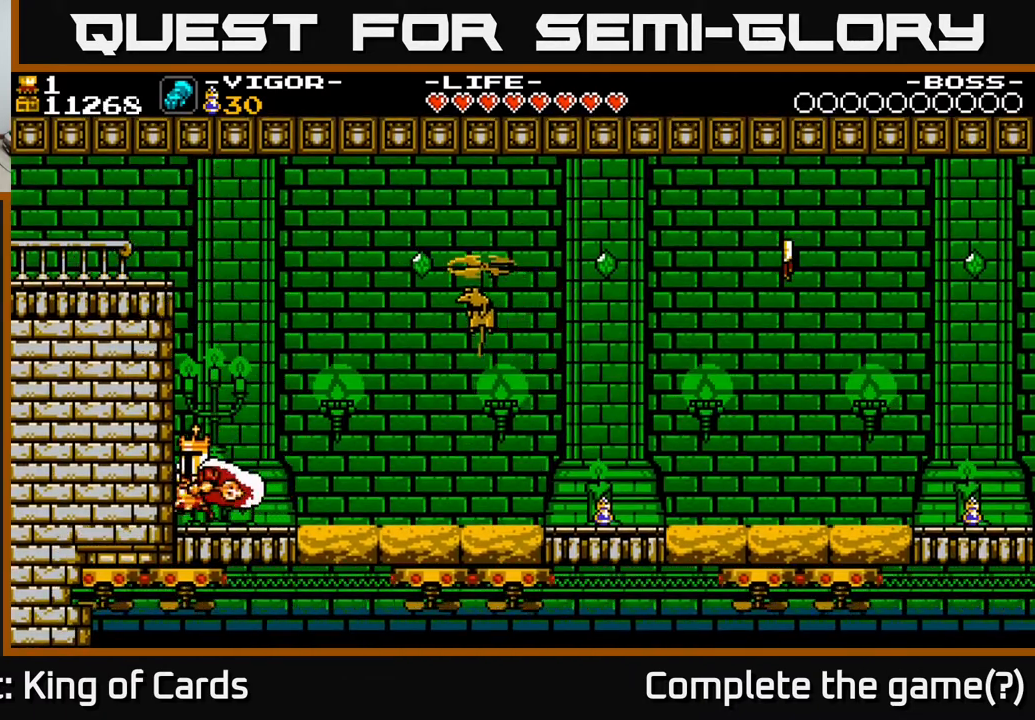
{"buttons": ["A", "X", "DPAD_LEFT"], "events": [[17, "A", "down"], [283, "DPAD_LEFT", "down"], [350, "X", "down"]]}
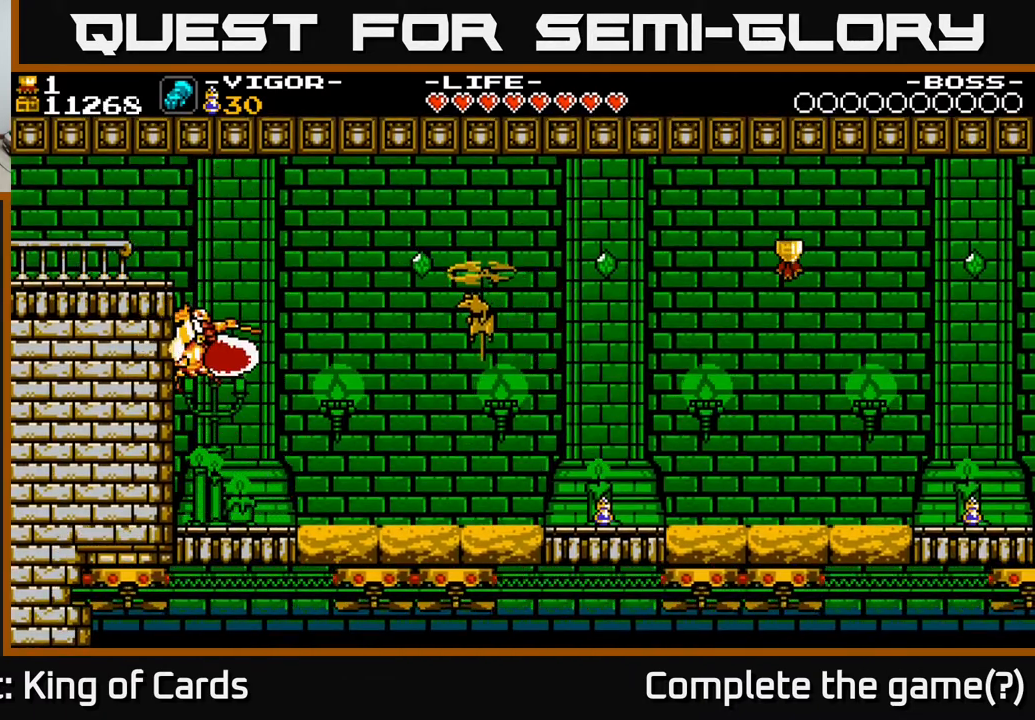
{"buttons": ["DPAD_LEFT"], "events": [[67, "DPAD_LEFT", "up"], [250, "DPAD_LEFT", "down"], [350, "X", "up"], [383, "A", "up"]]}
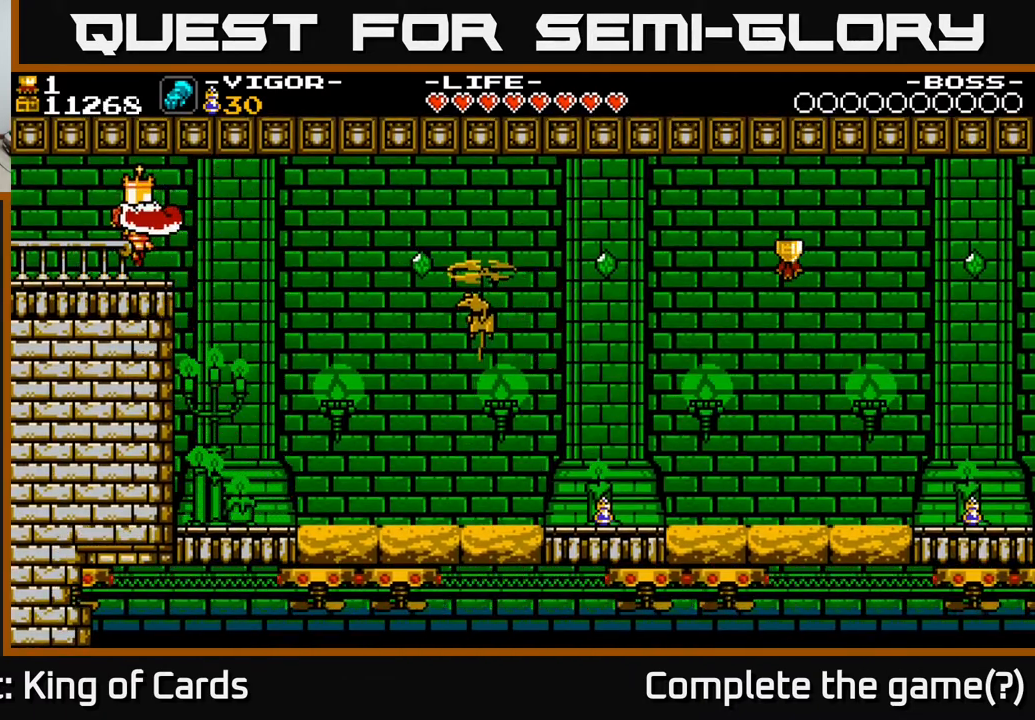
{"buttons": ["DPAD_RIGHT"], "events": [[50, "DPAD_LEFT", "up"], [200, "DPAD_RIGHT", "down"], [467, "A", "down"], [500, "A", "up"]]}
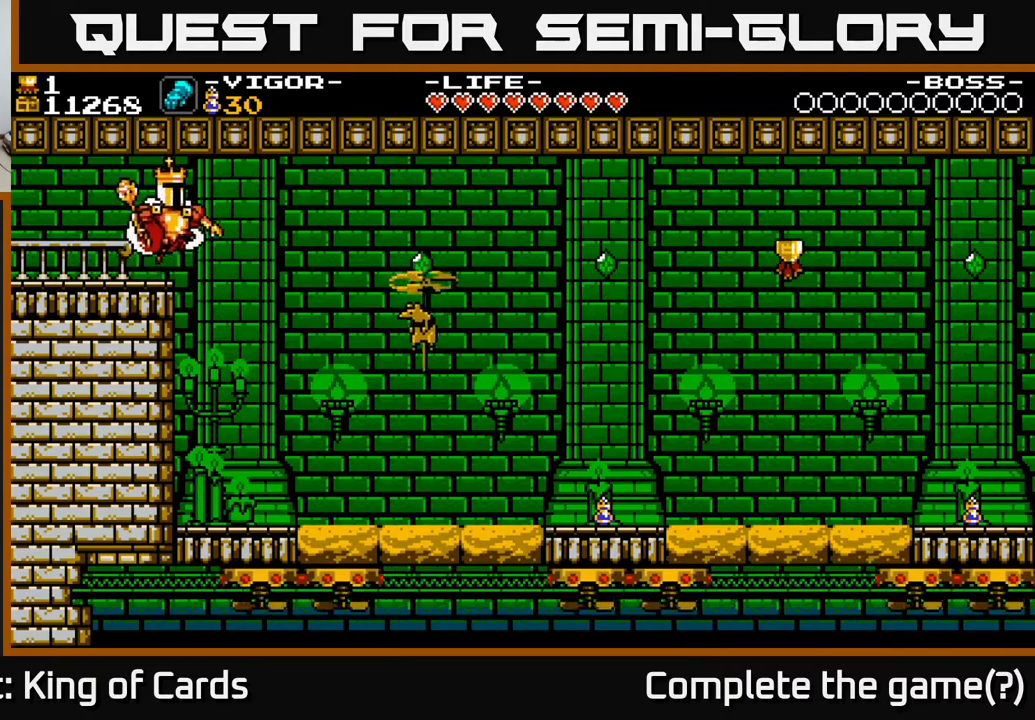
{"buttons": ["X", "DPAD_RIGHT"], "events": [[417, "X", "down"]]}
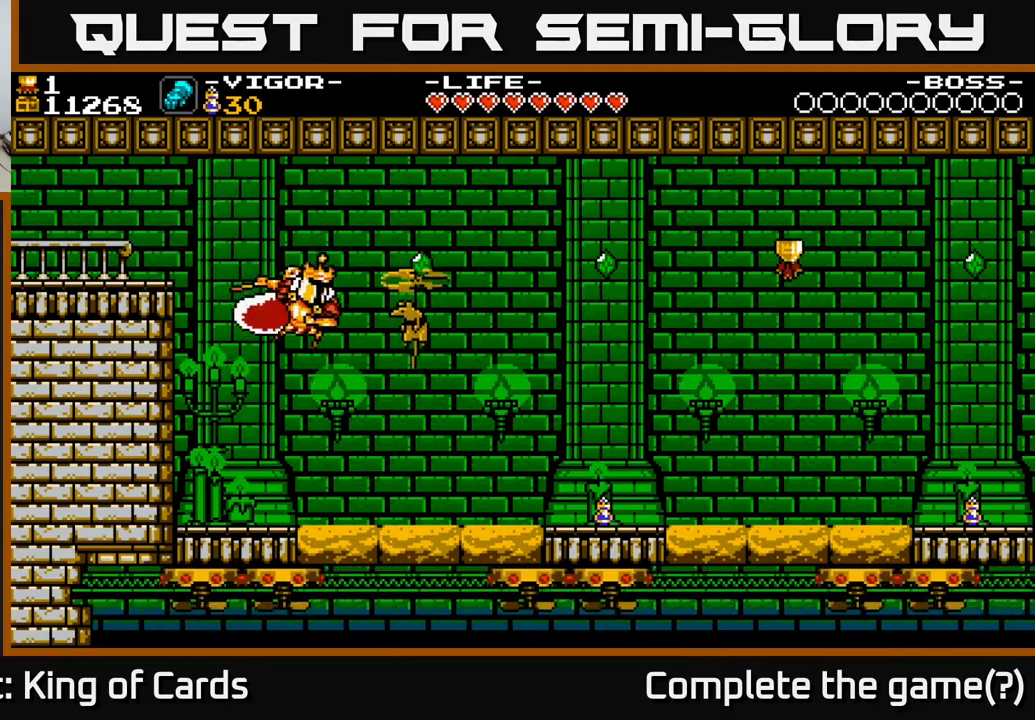
{"buttons": ["DPAD_RIGHT"], "events": [[100, "X", "up"]]}
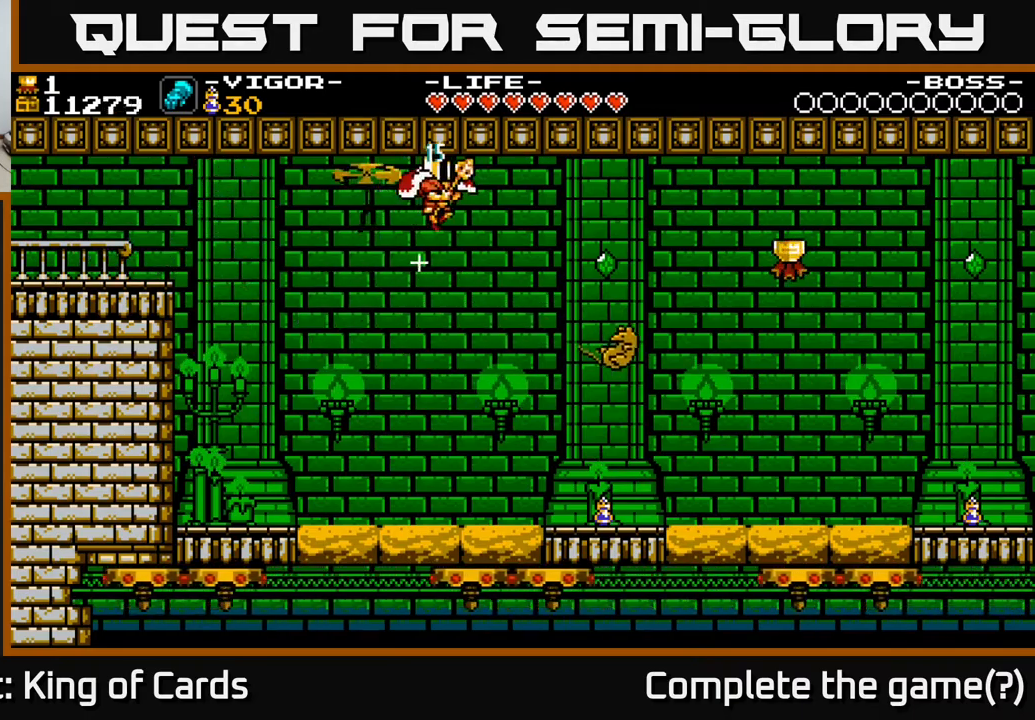
{"buttons": ["DPAD_RIGHT"], "events": []}
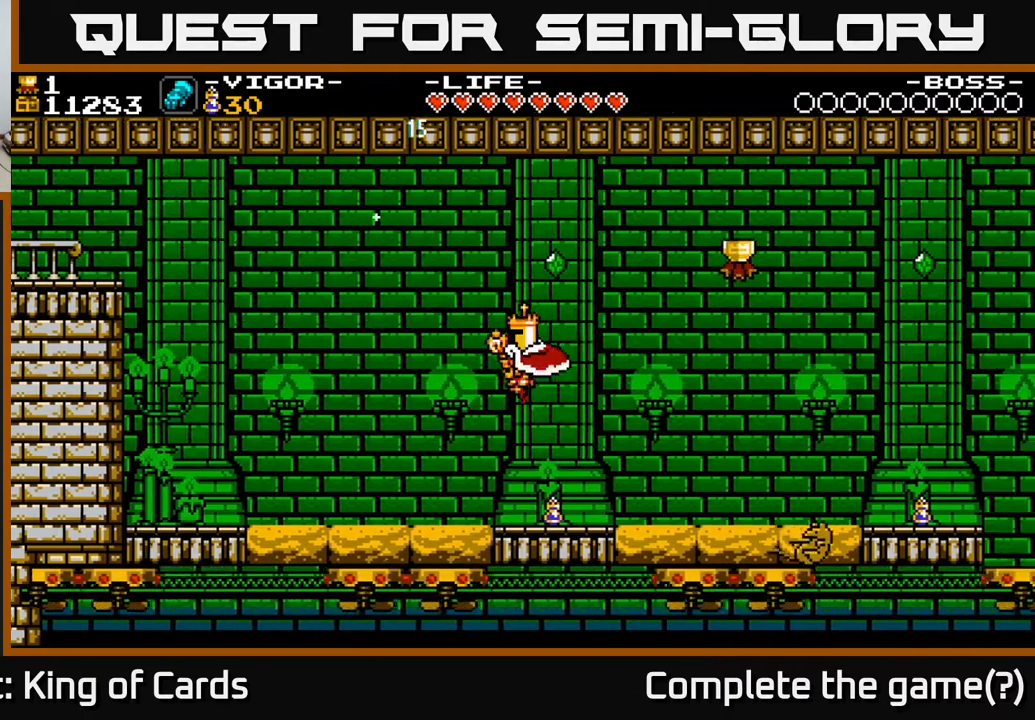
{"buttons": ["A"], "events": [[100, "DPAD_RIGHT", "up"], [217, "A", "down"]]}
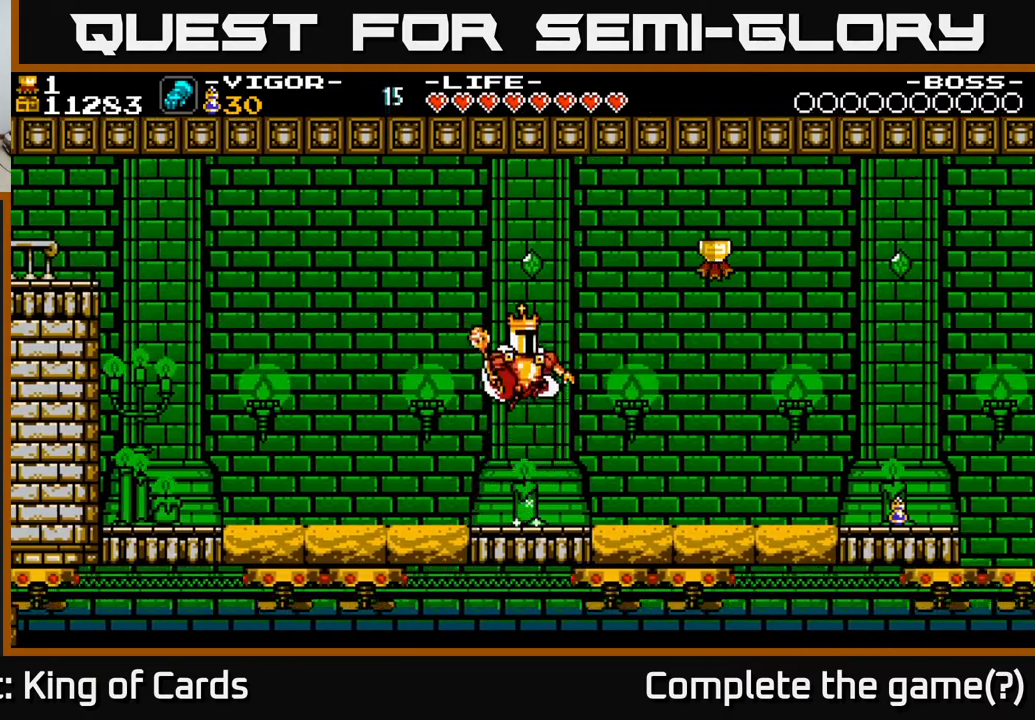
{"buttons": [], "events": [[183, "A", "up"]]}
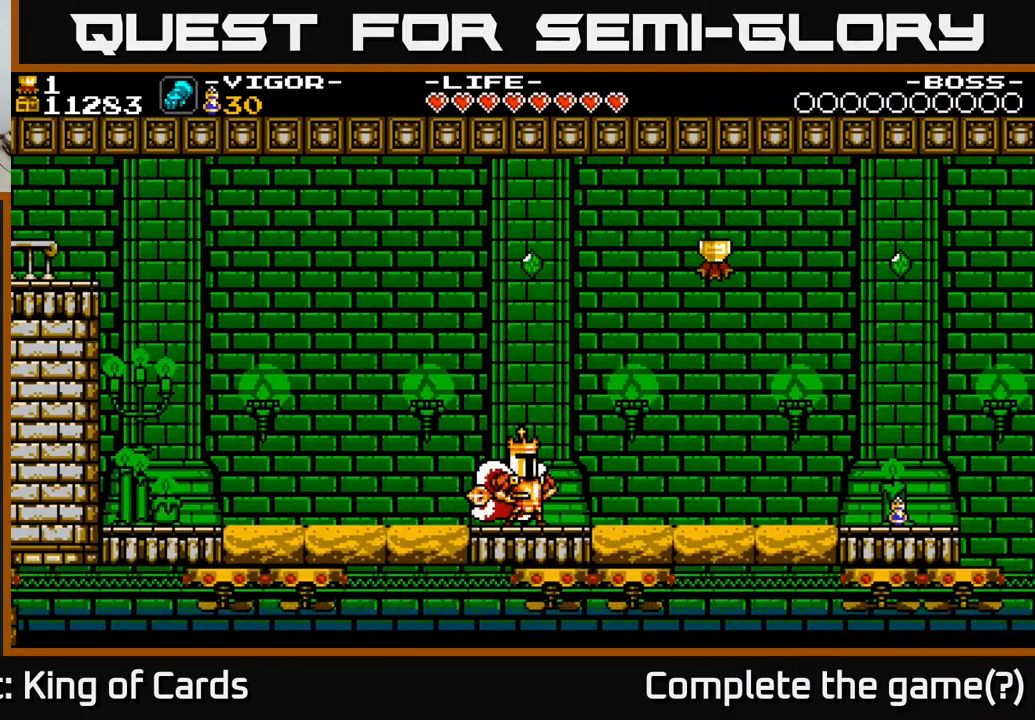
{"buttons": ["DPAD_RIGHT"], "events": [[167, "DPAD_RIGHT", "down"]]}
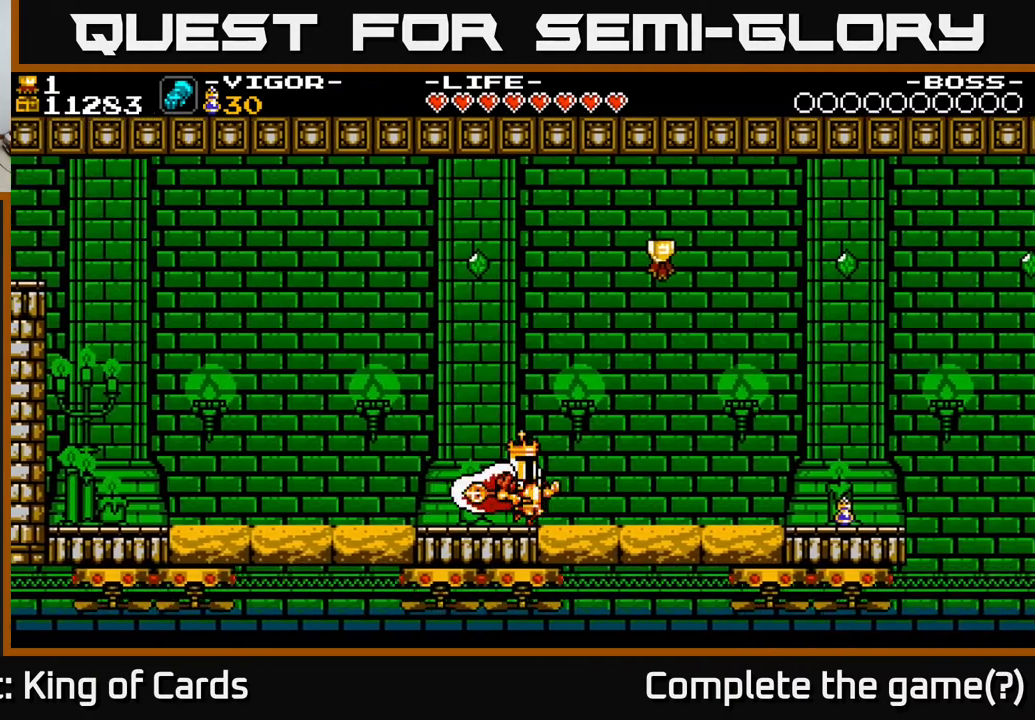
{"buttons": ["DPAD_LEFT"], "events": [[17, "DPAD_RIGHT", "up"], [100, "DPAD_LEFT", "down"]]}
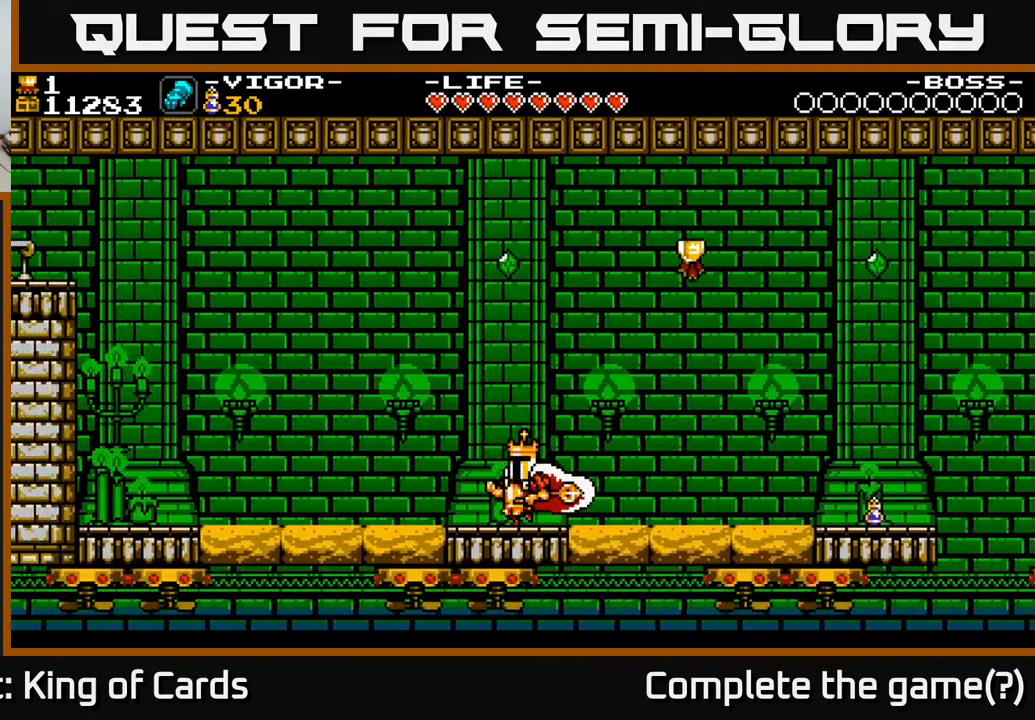
{"buttons": ["DPAD_LEFT"], "events": []}
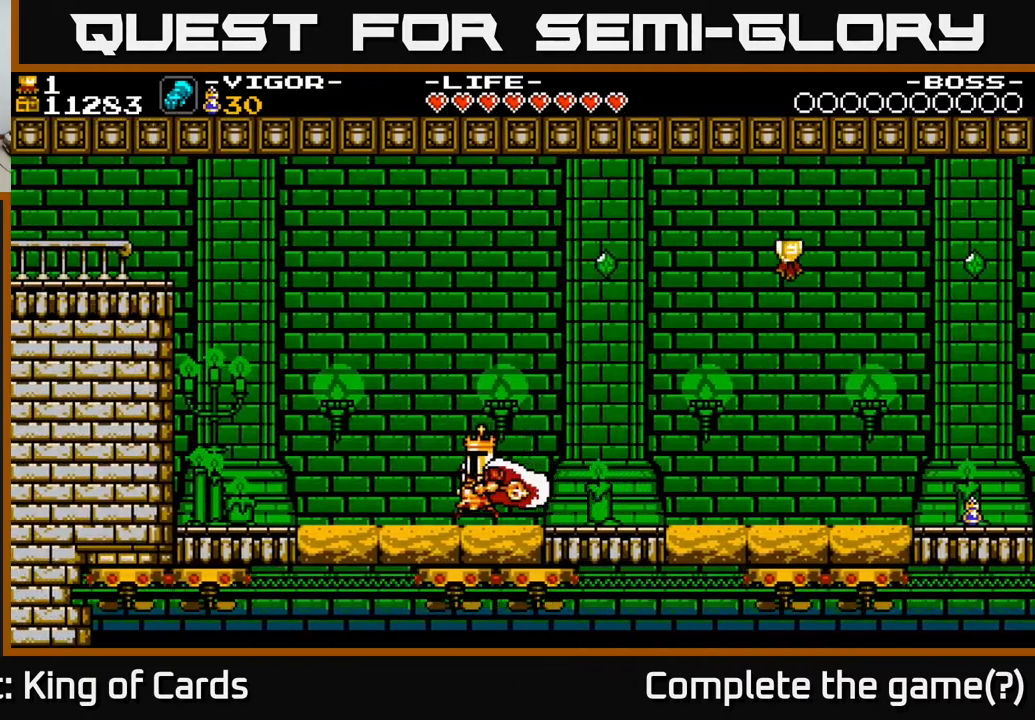
{"buttons": ["A", "X", "DPAD_LEFT"], "events": [[300, "A", "down"], [467, "X", "down"]]}
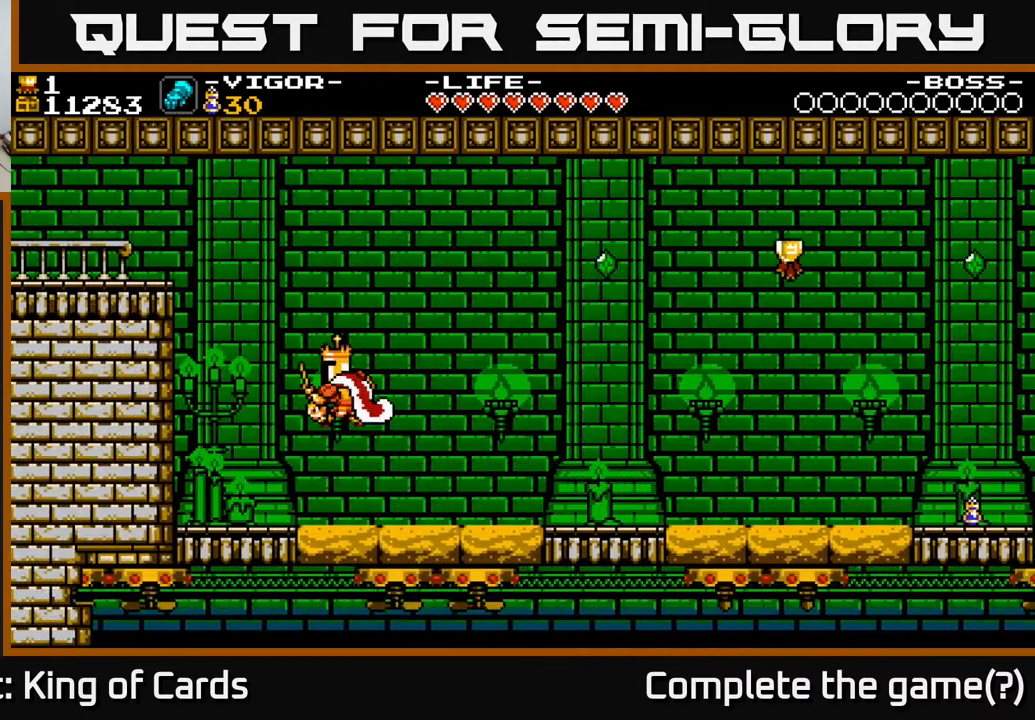
{"buttons": ["DPAD_RIGHT"], "events": [[317, "DPAD_LEFT", "up"], [350, "DPAD_RIGHT", "down"], [433, "X", "up"], [467, "A", "up"]]}
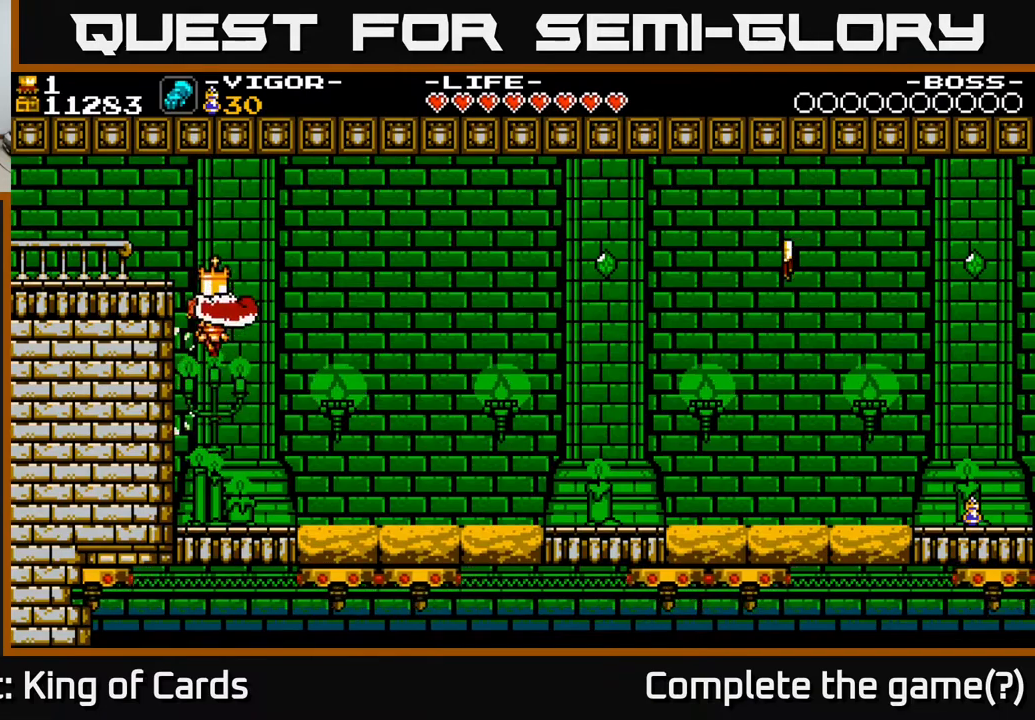
{"buttons": [], "events": [[467, "DPAD_RIGHT", "up"]]}
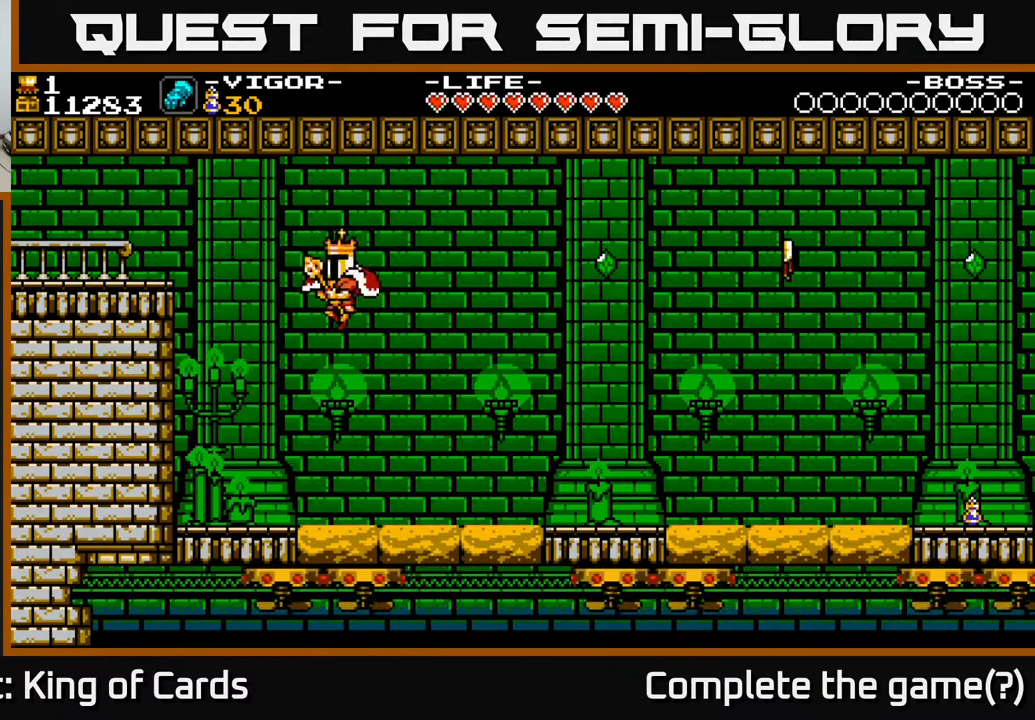
{"buttons": ["DPAD_RIGHT"], "events": [[317, "DPAD_RIGHT", "down"]]}
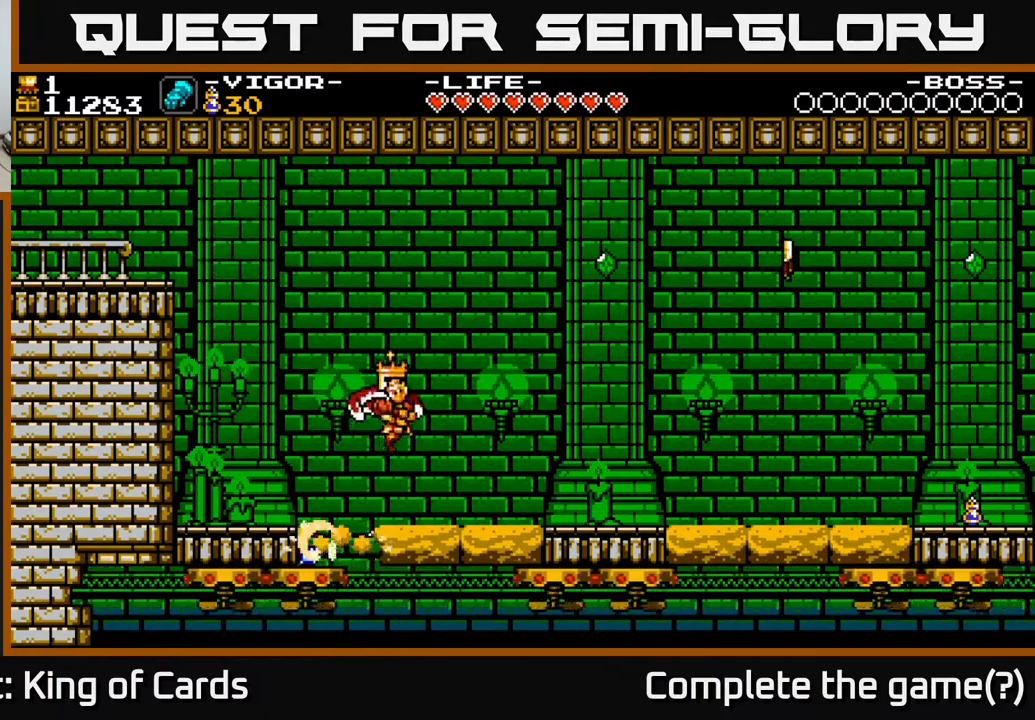
{"buttons": ["A", "DPAD_RIGHT"], "events": [[33, "DPAD_RIGHT", "up"], [183, "A", "down"], [267, "DPAD_RIGHT", "down"]]}
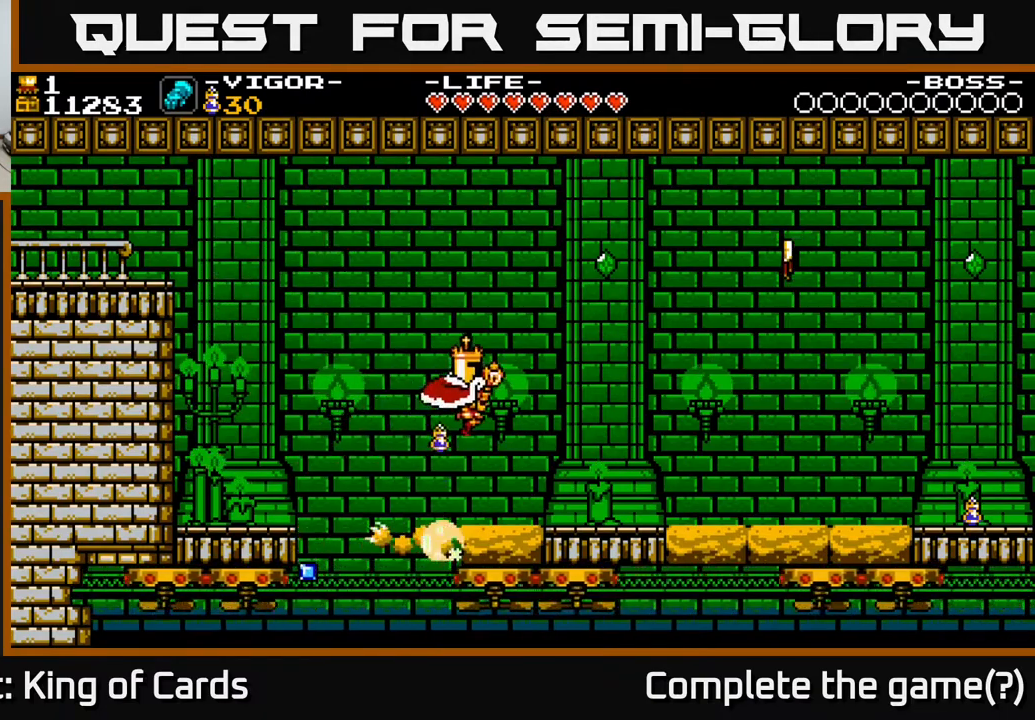
{"buttons": [], "events": [[33, "A", "up"], [83, "DPAD_RIGHT", "up"]]}
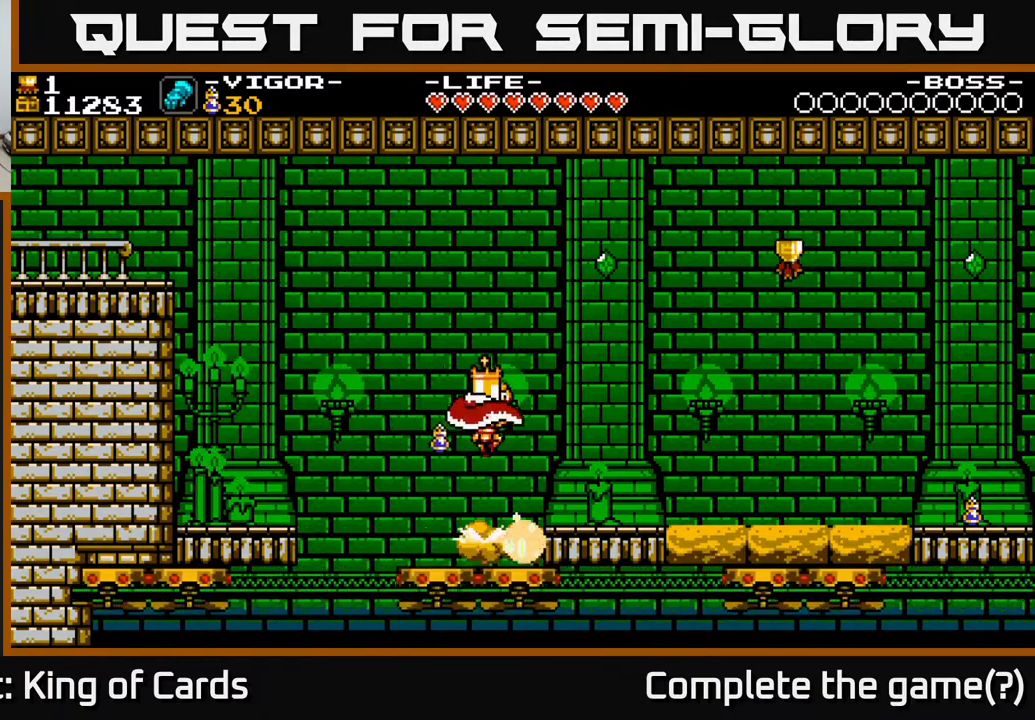
{"buttons": ["DPAD_RIGHT"], "events": [[17, "A", "down"], [33, "DPAD_RIGHT", "down"], [500, "A", "up"]]}
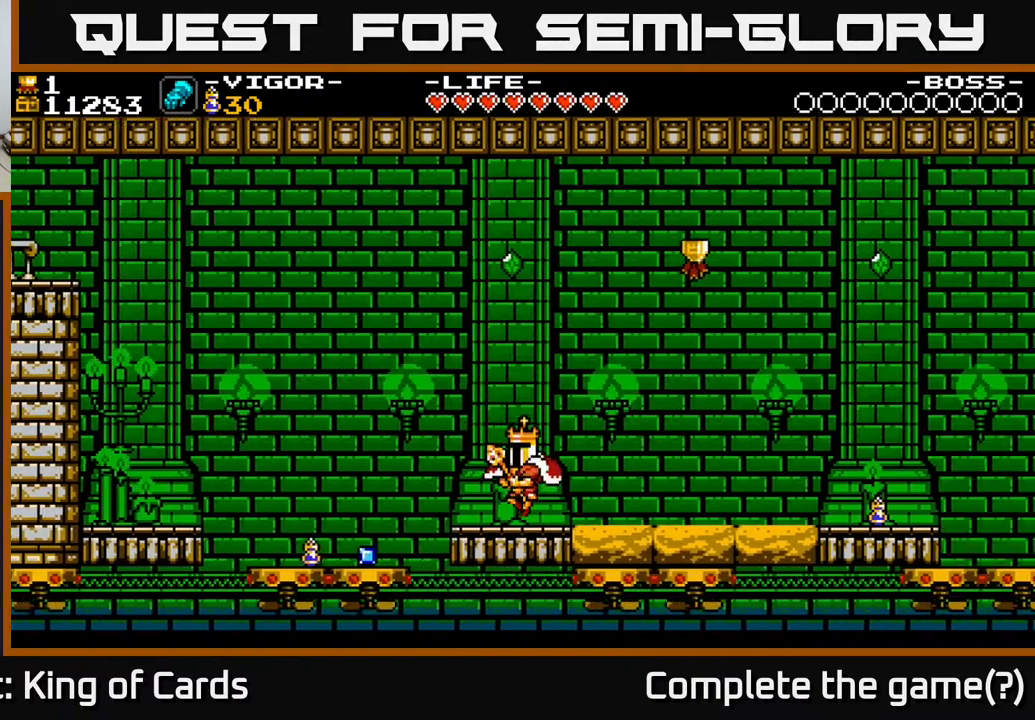
{"buttons": ["DPAD_LEFT"], "events": [[150, "DPAD_RIGHT", "up"], [200, "DPAD_LEFT", "down"]]}